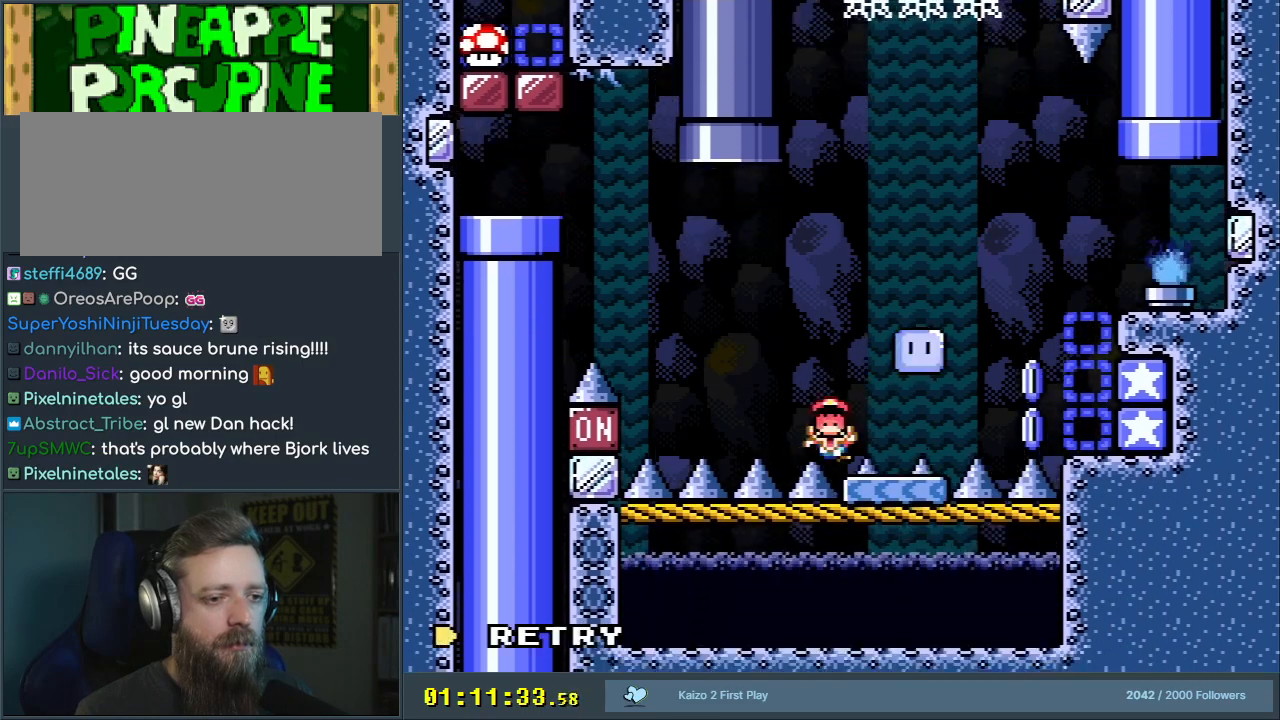
Gameplay with a controller (Nintendo layout); each line is a JSON object with the inputs held at the frame after it. "events" lists button and stick changes between this image and that frame as [ms after this image, input, new state], when the widget could be followed in between. Not read: L3 R3.
{"buttons": [], "events": [[50, "A", "up"], [67, "DPAD_LEFT", "up"], [117, "A", "down"], [367, "X", "up"], [383, "A", "up"]]}
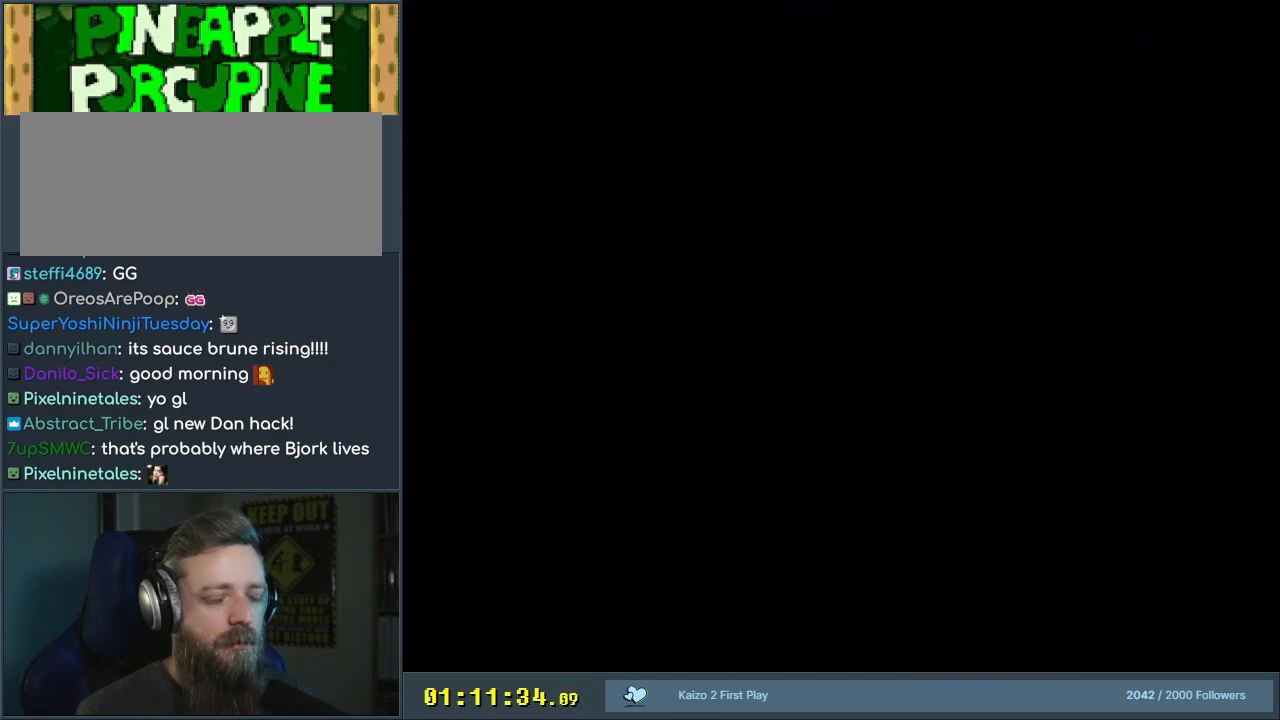
{"buttons": [], "events": [[267, "A", "down"], [317, "X", "down"], [433, "X", "up"], [450, "A", "up"]]}
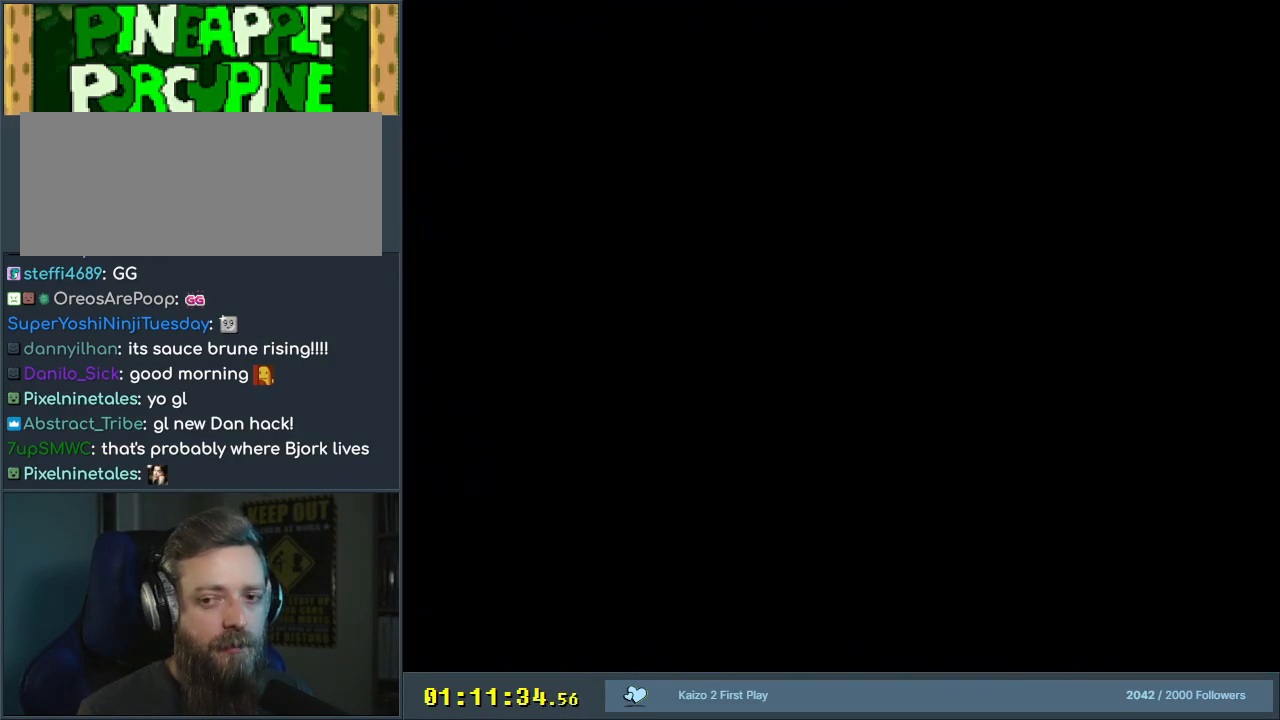
{"buttons": ["Y"], "events": [[167, "B", "down"], [167, "Y", "down"], [217, "B", "up"]]}
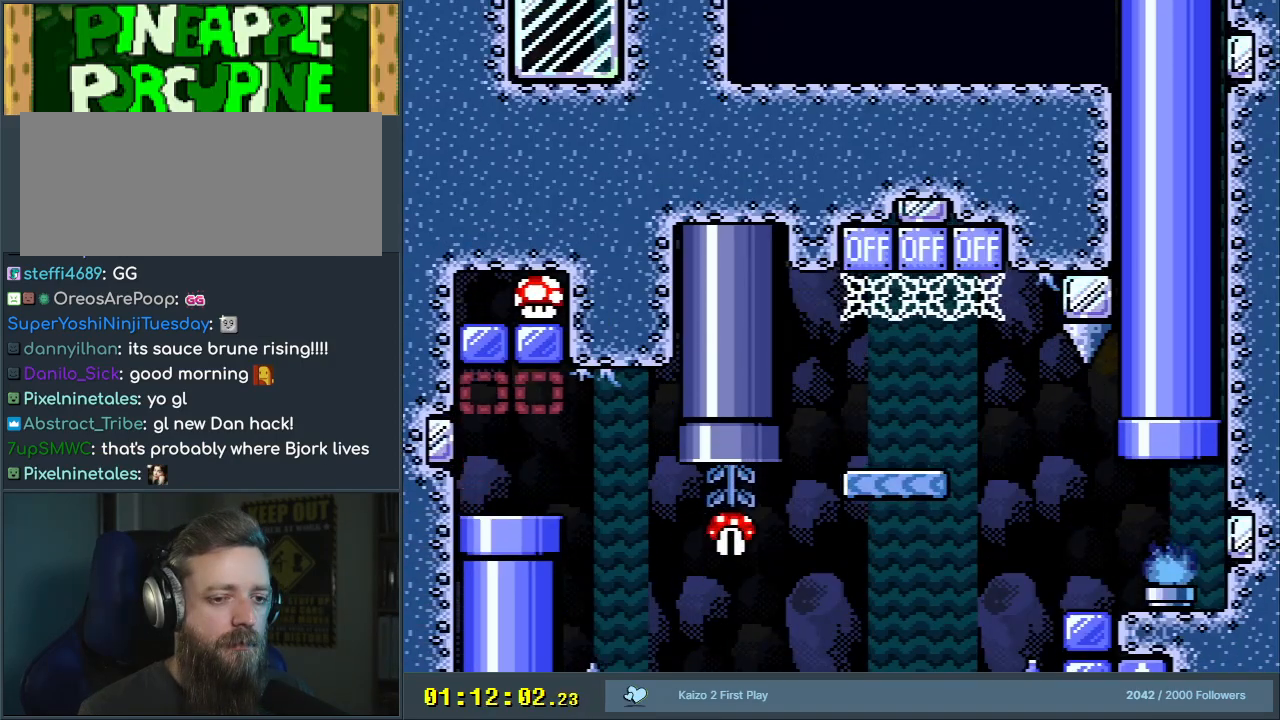
{"buttons": ["B", "Y", "DPAD_UP", "DPAD_LEFT"], "events": [[217, "DPAD_LEFT", "down"], [467, "DPAD_UP", "down"], [500, "B", "down"]]}
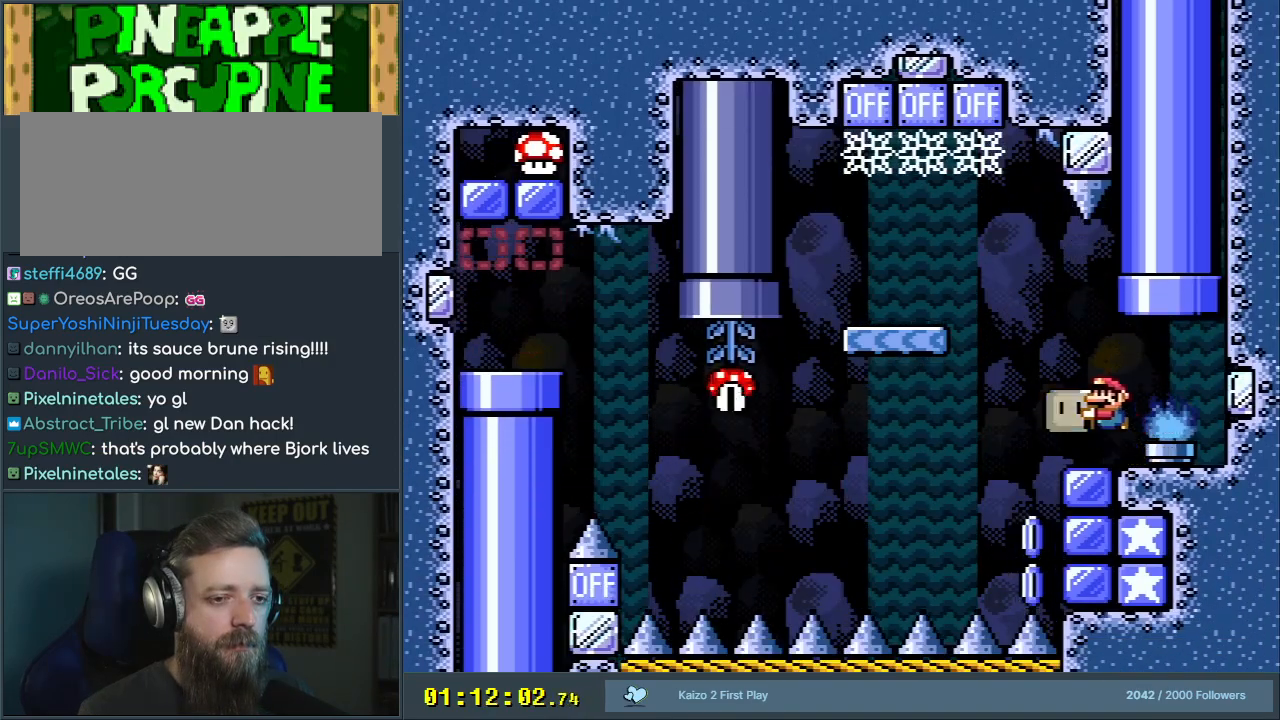
{"buttons": ["B", "Y", "DPAD_RIGHT"], "events": [[233, "Y", "up"], [317, "DPAD_UP", "up"], [333, "DPAD_LEFT", "up"], [333, "Y", "down"], [483, "DPAD_RIGHT", "down"]]}
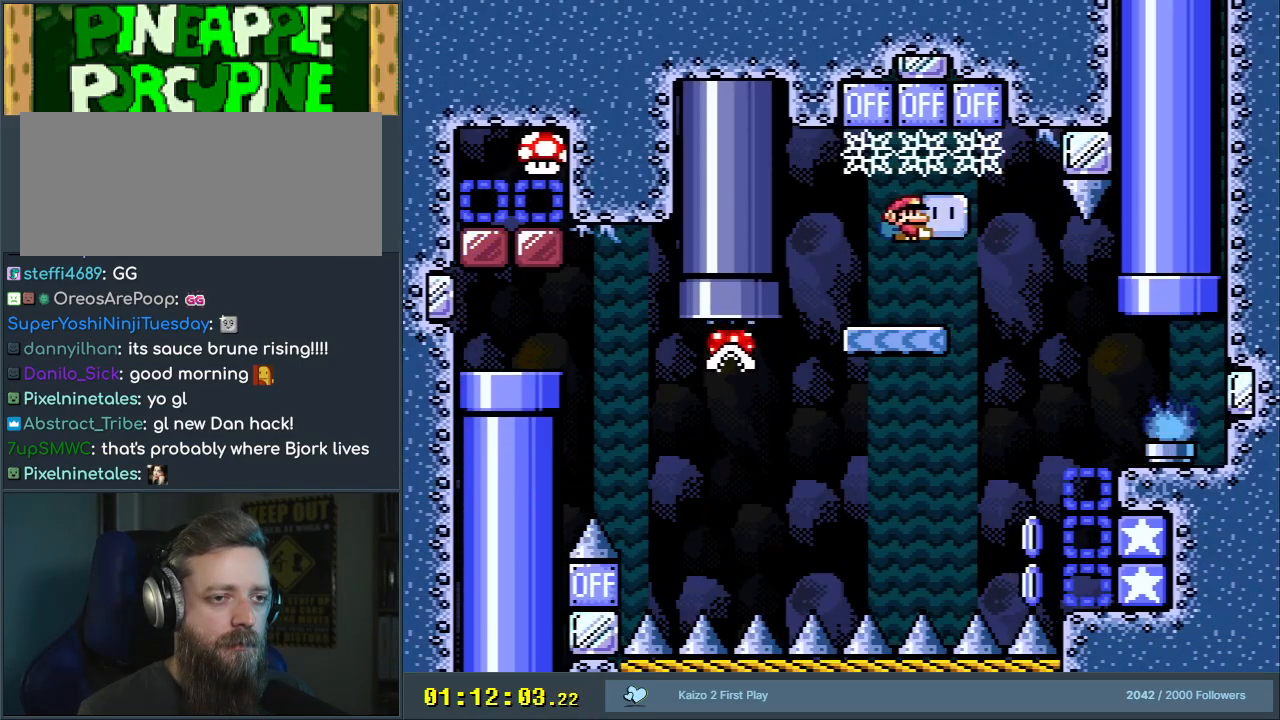
{"buttons": ["Y"], "events": [[117, "DPAD_RIGHT", "up"], [150, "B", "up"], [217, "DPAD_LEFT", "down"], [383, "DPAD_LEFT", "up"]]}
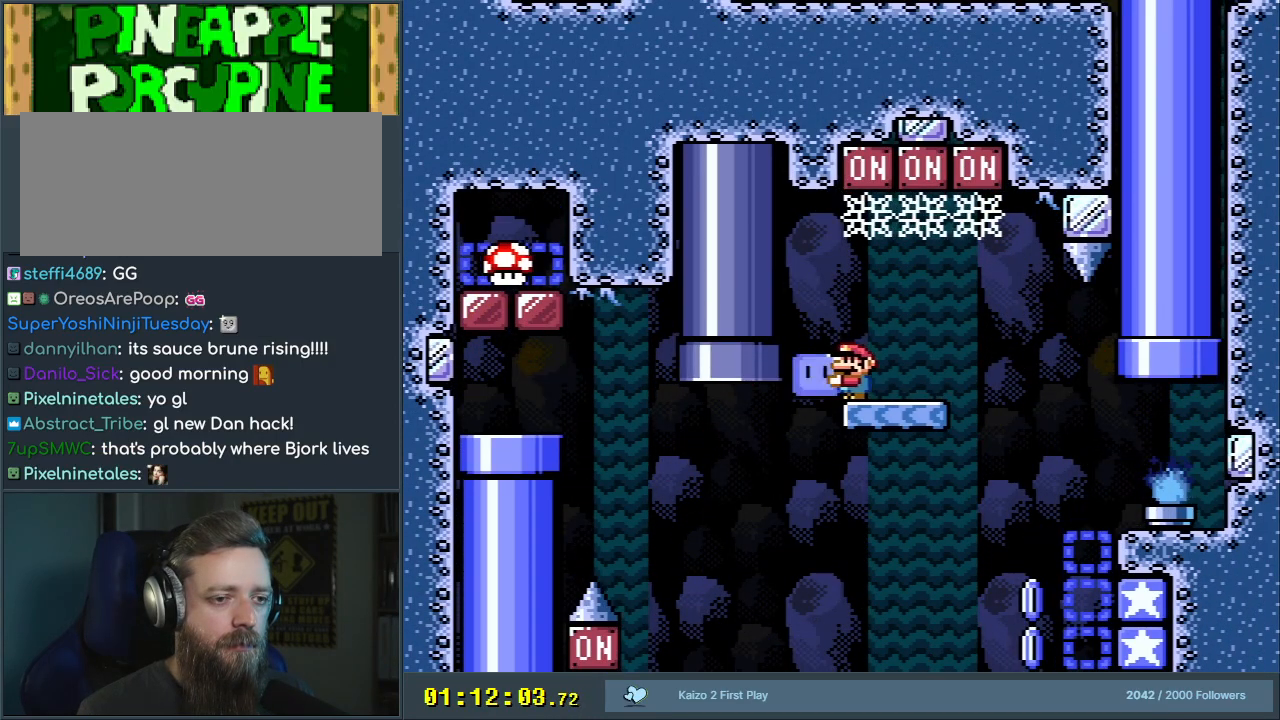
{"buttons": ["DPAD_RIGHT"], "events": [[67, "DPAD_RIGHT", "down"], [167, "DPAD_RIGHT", "up"], [417, "DPAD_RIGHT", "down"], [500, "Y", "up"]]}
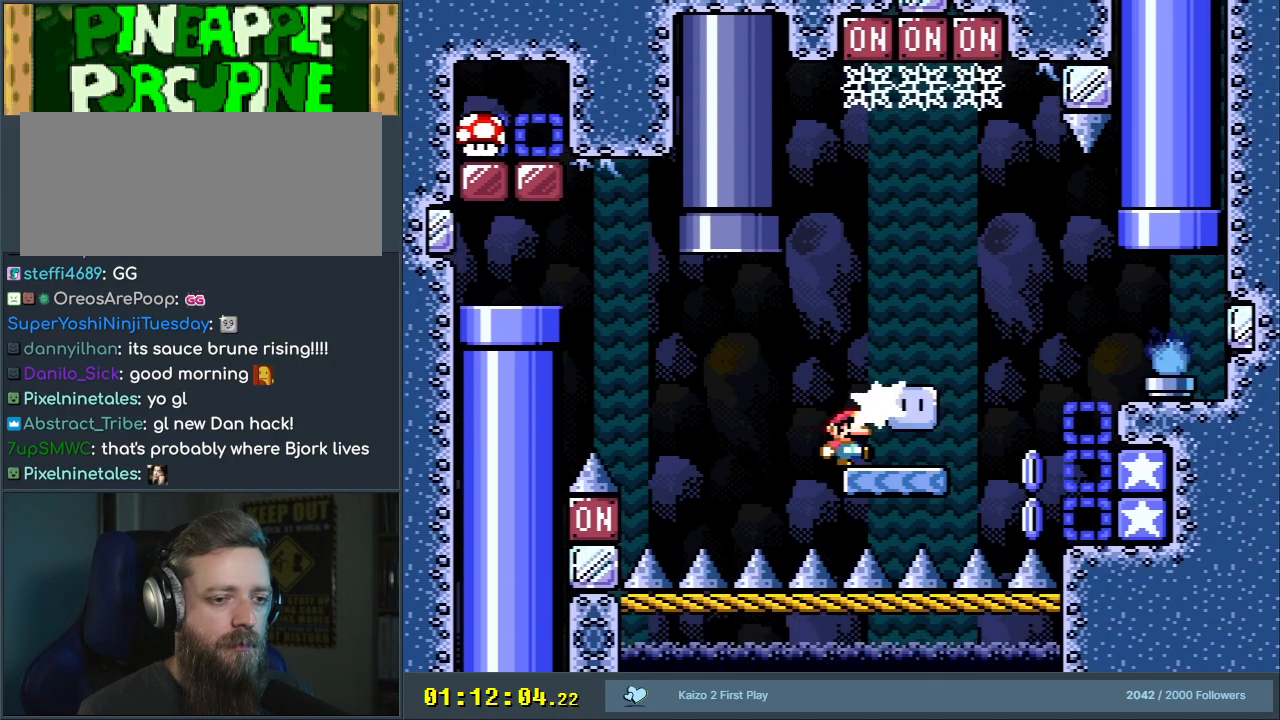
{"buttons": ["A", "X"], "events": [[83, "A", "down"], [83, "X", "down"], [117, "DPAD_RIGHT", "up"], [200, "DPAD_LEFT", "down"], [317, "DPAD_LEFT", "up"]]}
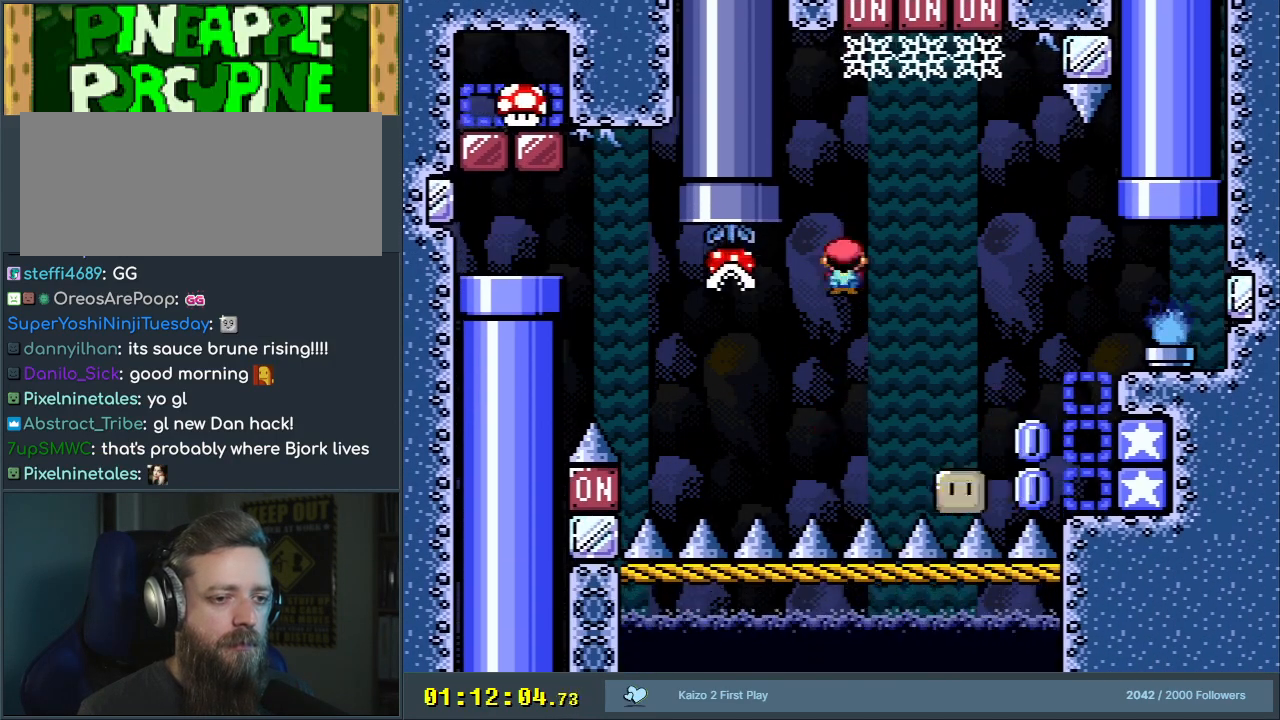
{"buttons": ["A", "X", "DPAD_LEFT"], "events": [[67, "DPAD_LEFT", "down"], [117, "A", "up"], [183, "DPAD_LEFT", "up"], [250, "A", "down"], [283, "DPAD_LEFT", "down"]]}
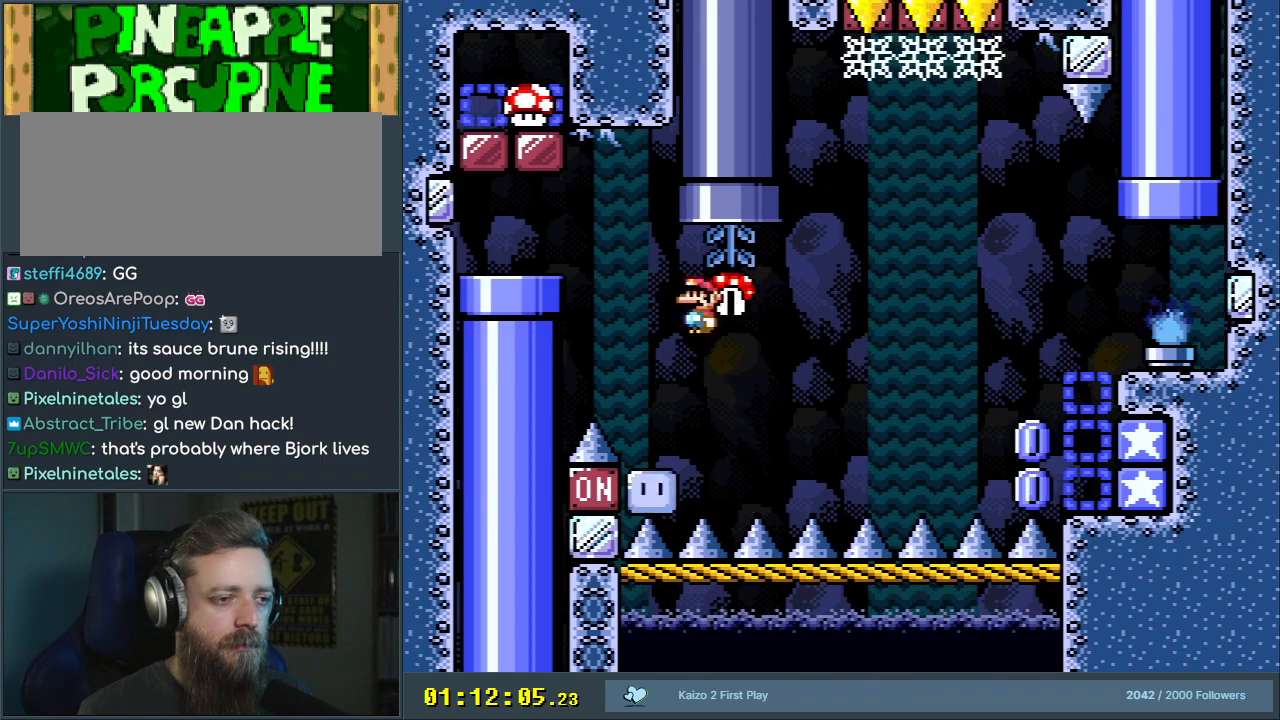
{"buttons": [], "events": [[233, "DPAD_LEFT", "up"], [333, "A", "up"], [367, "X", "up"]]}
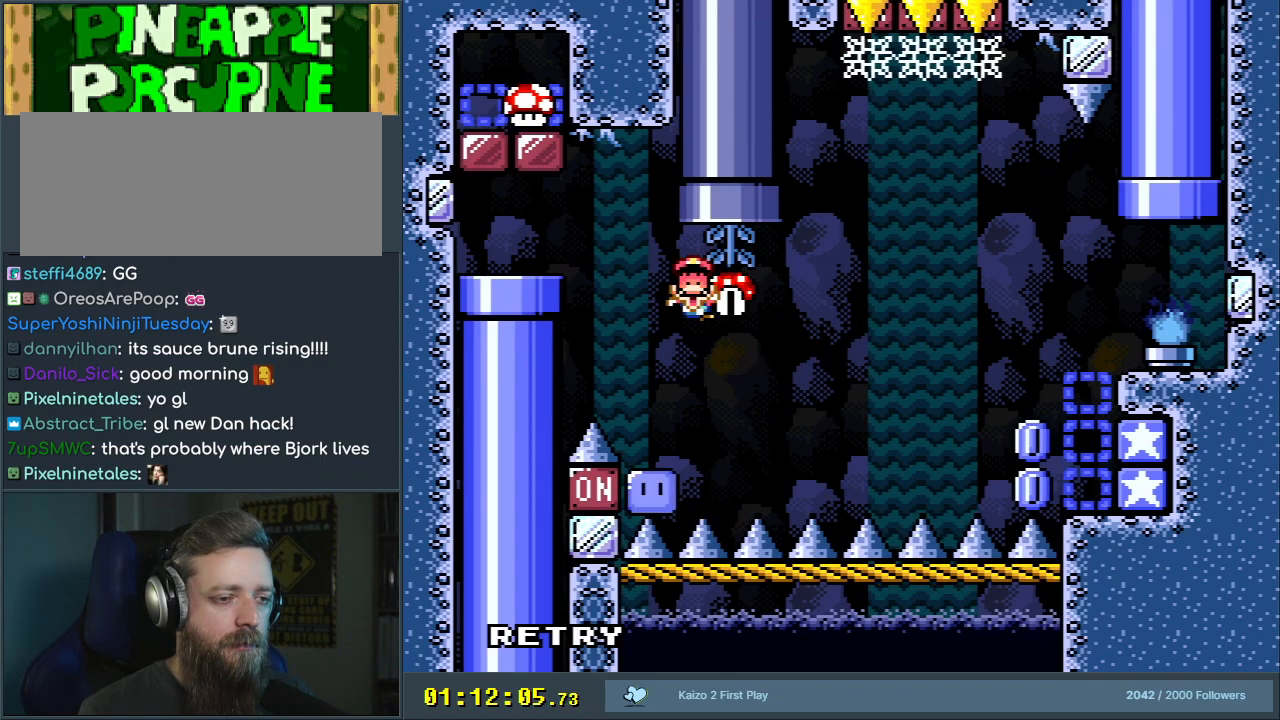
{"buttons": [], "events": []}
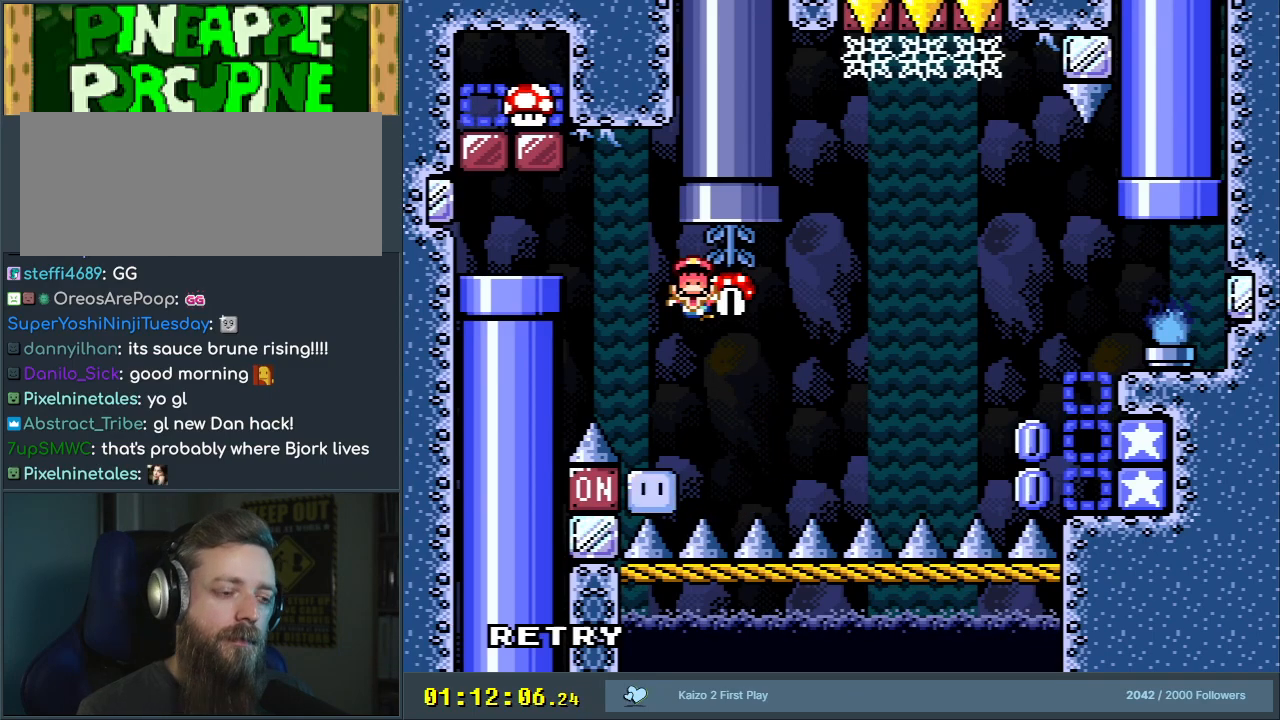
{"buttons": [], "events": []}
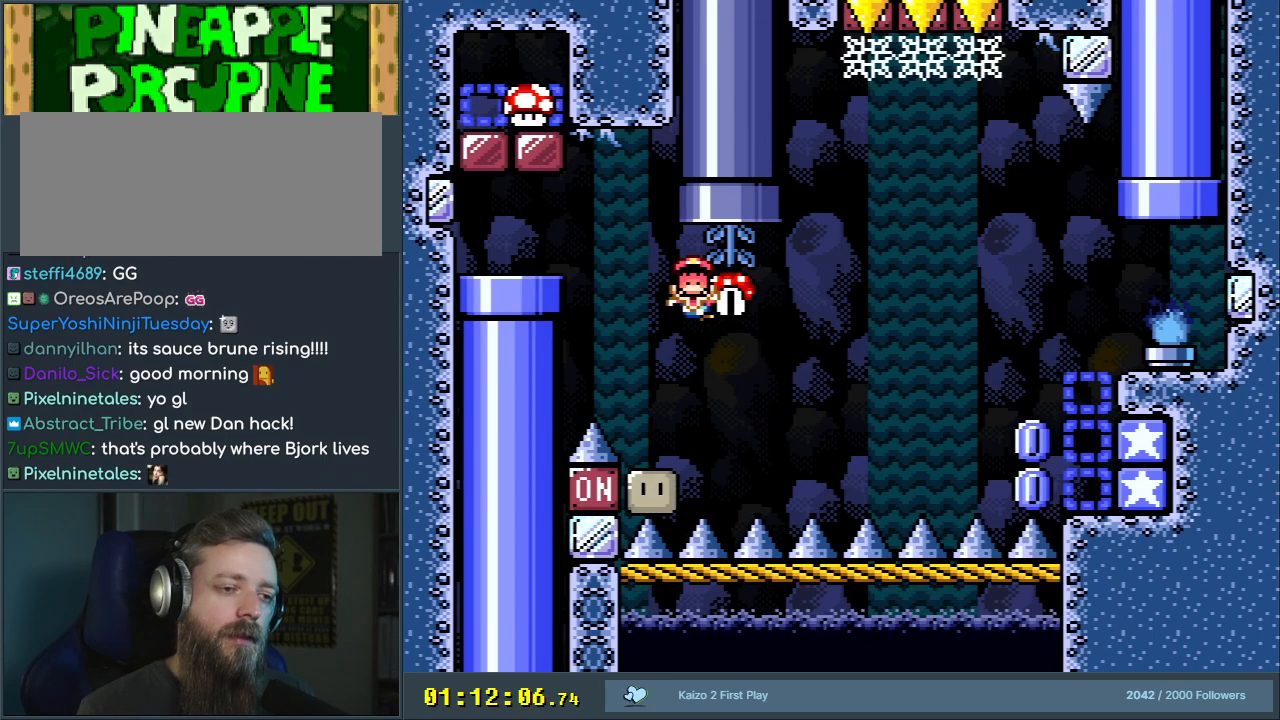
{"buttons": [], "events": [[33, "A", "down"], [167, "A", "up"], [217, "A", "down"], [350, "A", "up"]]}
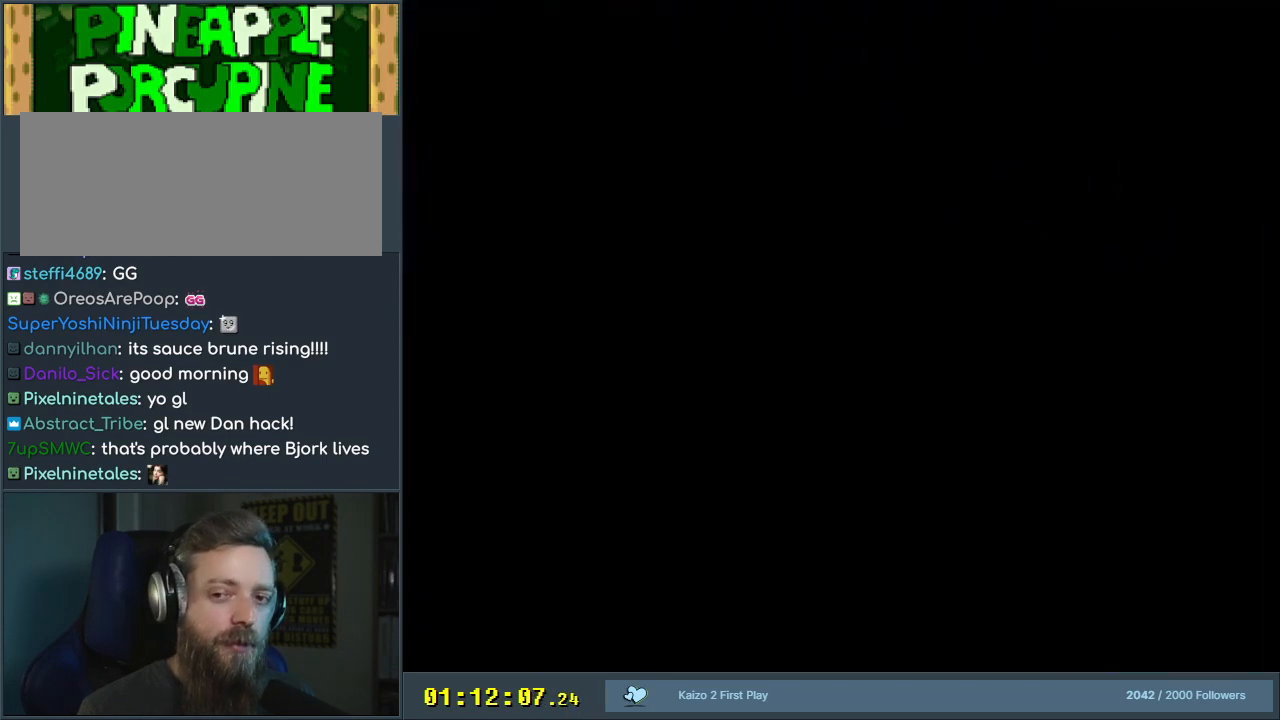
{"buttons": ["B", "Y"], "events": [[183, "B", "down"], [200, "Y", "down"]]}
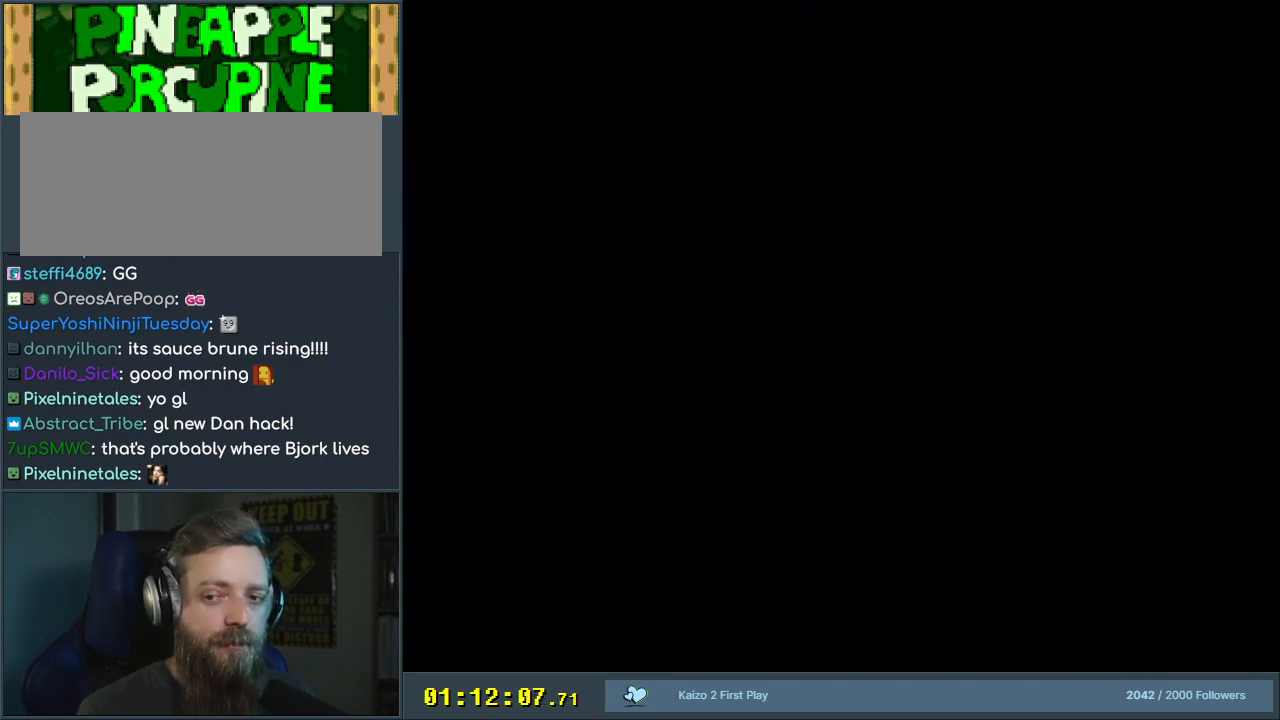
{"buttons": ["B", "Y"], "events": [[67, "B", "up"], [67, "DPAD_LEFT", "down"], [67, "DPAD_UP", "down"], [133, "B", "down"], [333, "Y", "up"], [450, "DPAD_LEFT", "up"], [450, "DPAD_UP", "up"], [467, "Y", "down"]]}
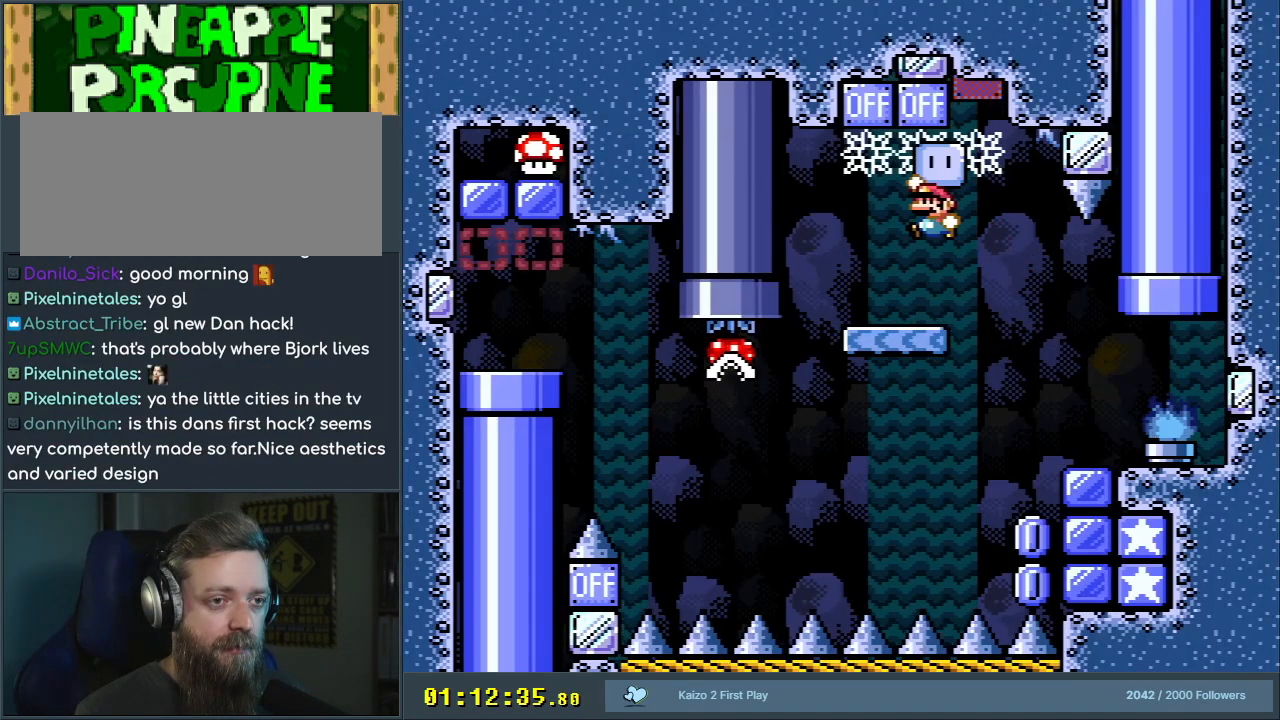
{"buttons": ["Y"], "events": [[83, "DPAD_RIGHT", "down"], [233, "DPAD_RIGHT", "up"], [250, "B", "up"], [300, "DPAD_LEFT", "down"], [433, "DPAD_LEFT", "up"]]}
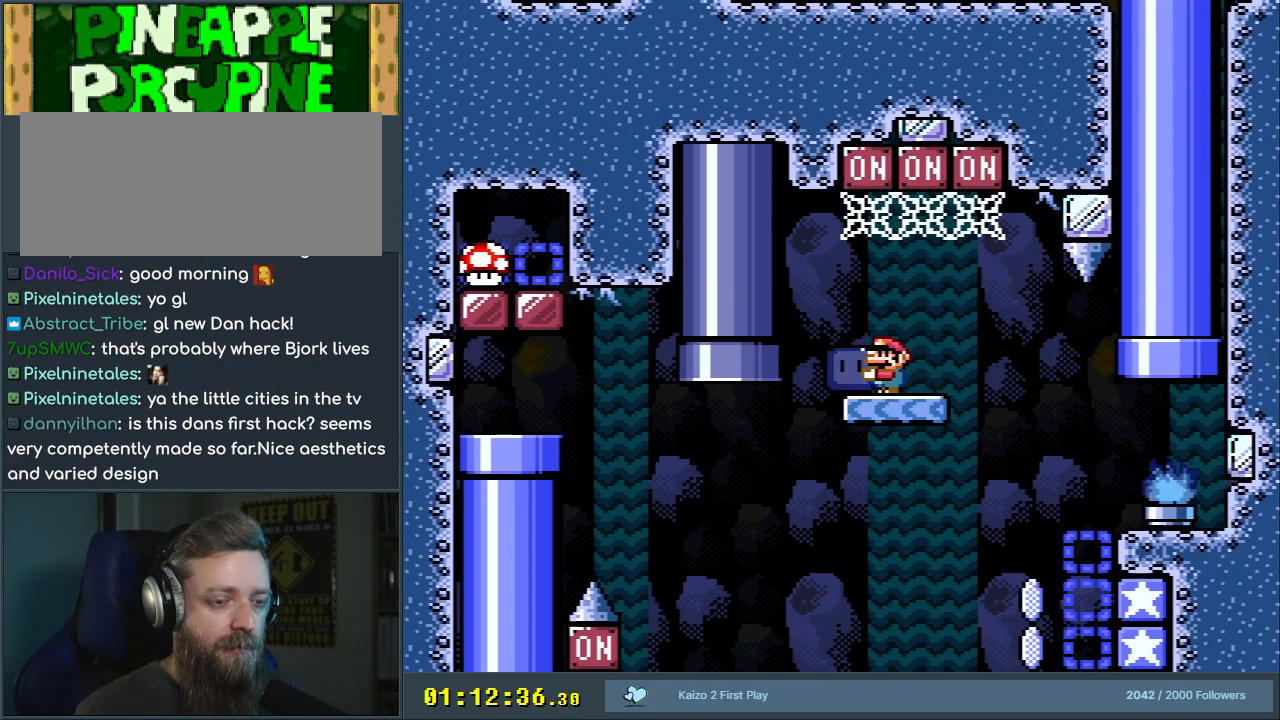
{"buttons": ["Y"], "events": []}
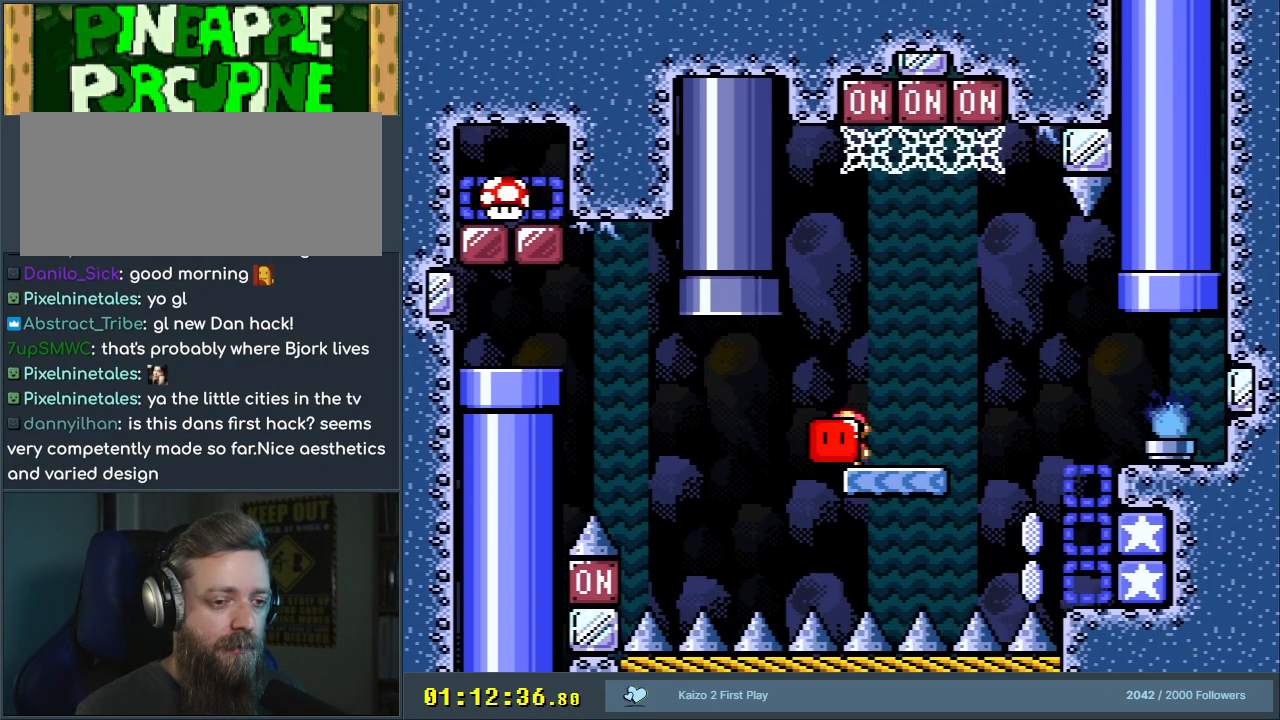
{"buttons": ["A", "X"], "events": [[17, "DPAD_RIGHT", "down"], [217, "Y", "up"], [267, "A", "down"], [267, "X", "down"], [300, "DPAD_RIGHT", "up"], [350, "DPAD_LEFT", "down"], [417, "DPAD_LEFT", "up"]]}
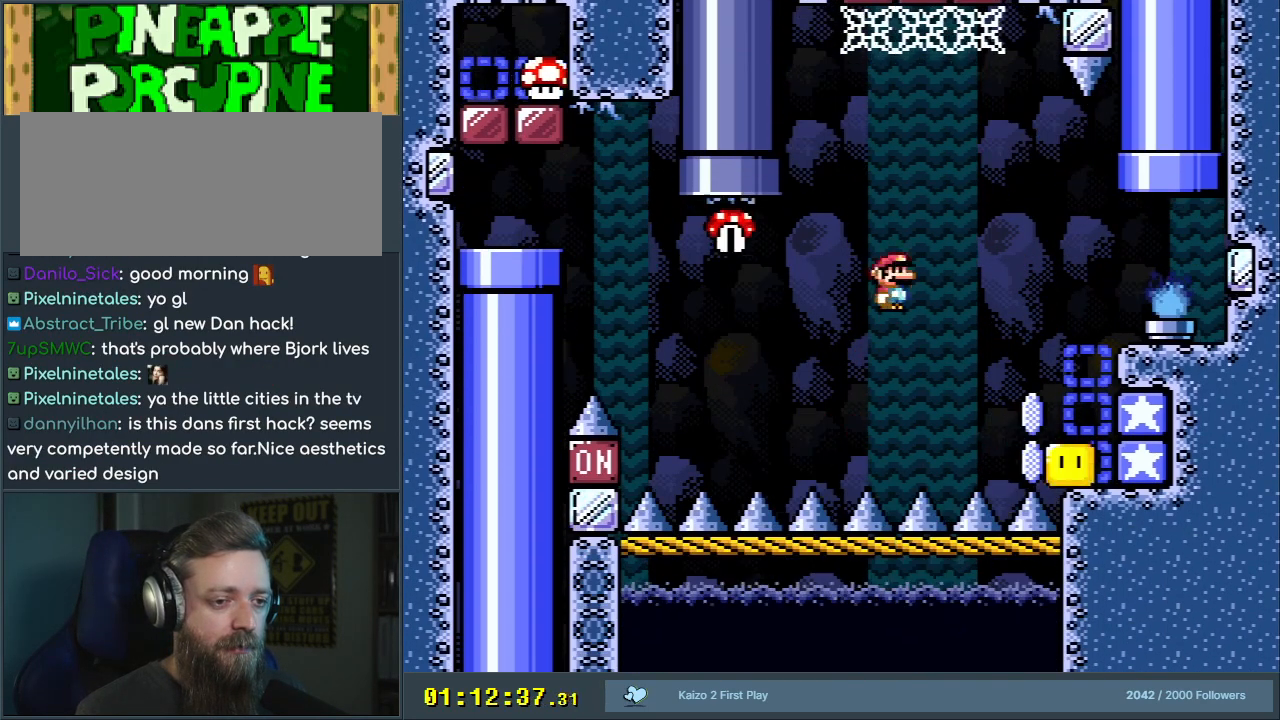
{"buttons": ["X", "DPAD_LEFT"], "events": [[150, "DPAD_LEFT", "down"], [433, "A", "up"]]}
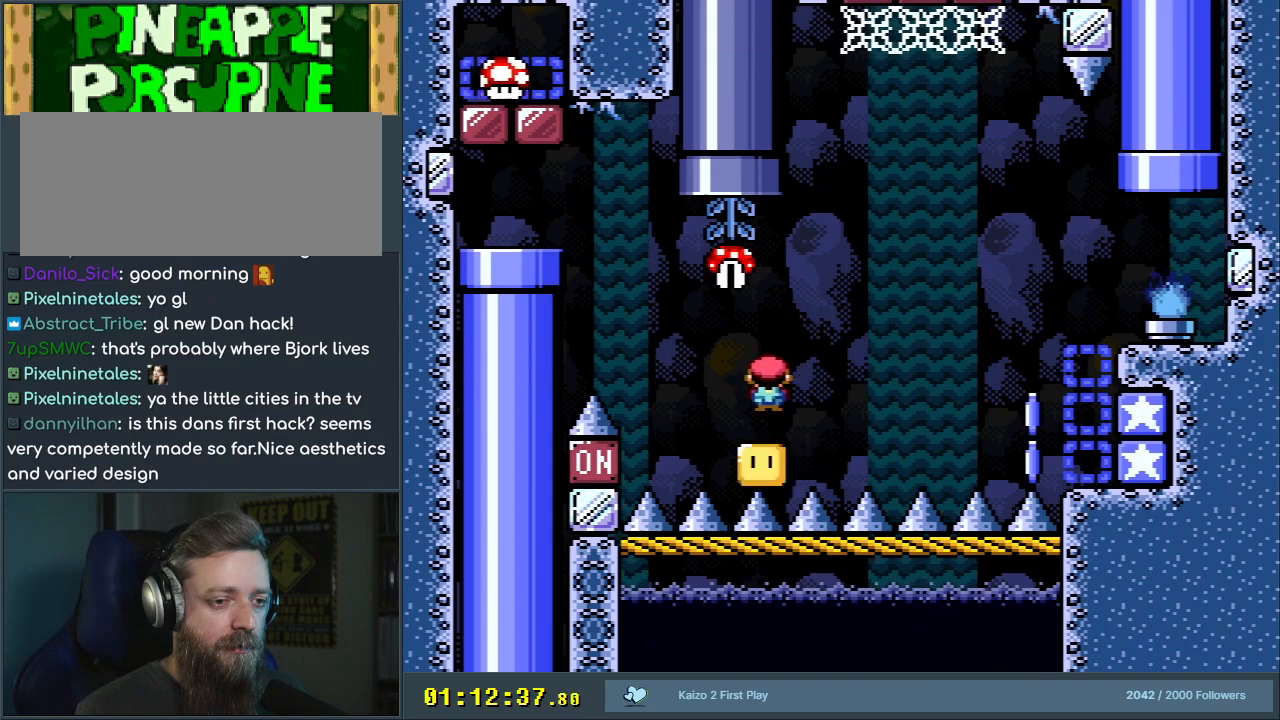
{"buttons": ["A", "X"], "events": [[17, "A", "down"], [233, "A", "up"], [350, "A", "down"], [467, "DPAD_LEFT", "up"]]}
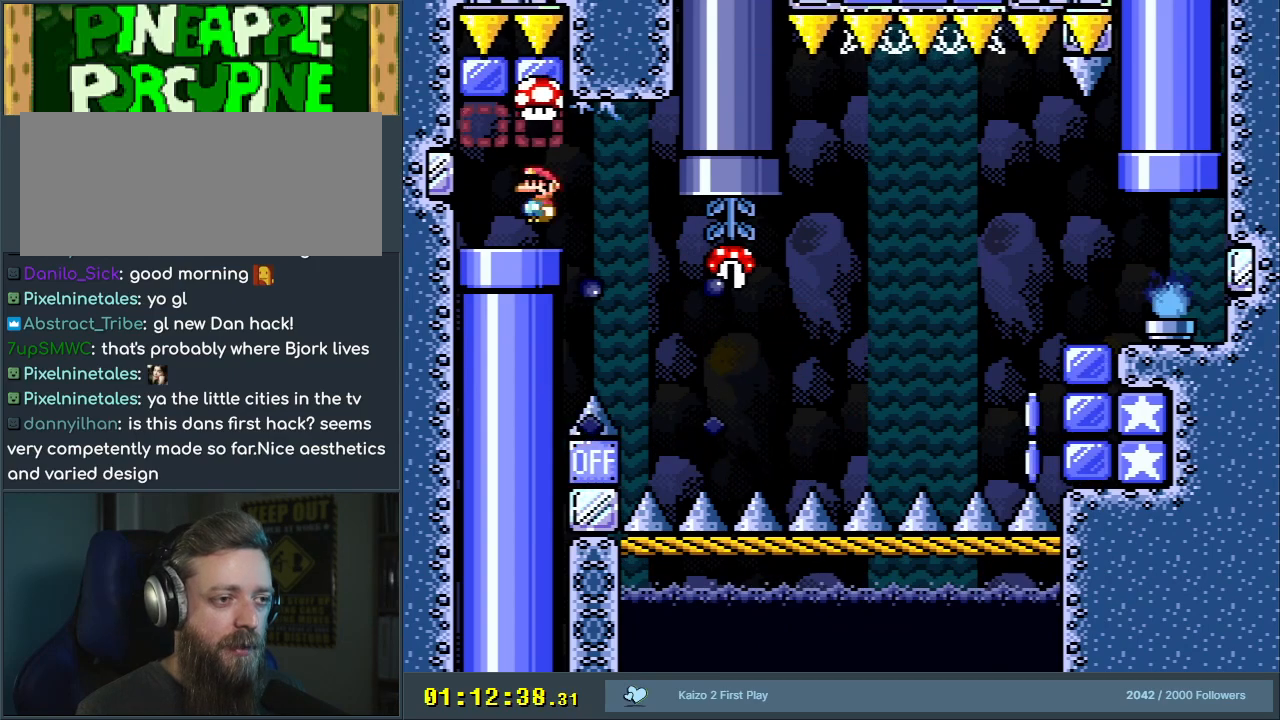
{"buttons": ["Y"], "events": [[17, "A", "up"], [50, "DPAD_DOWN", "down"], [283, "DPAD_DOWN", "up"], [283, "DPAD_RIGHT", "down"], [317, "DPAD_RIGHT", "up"], [317, "X", "up"], [317, "Y", "down"]]}
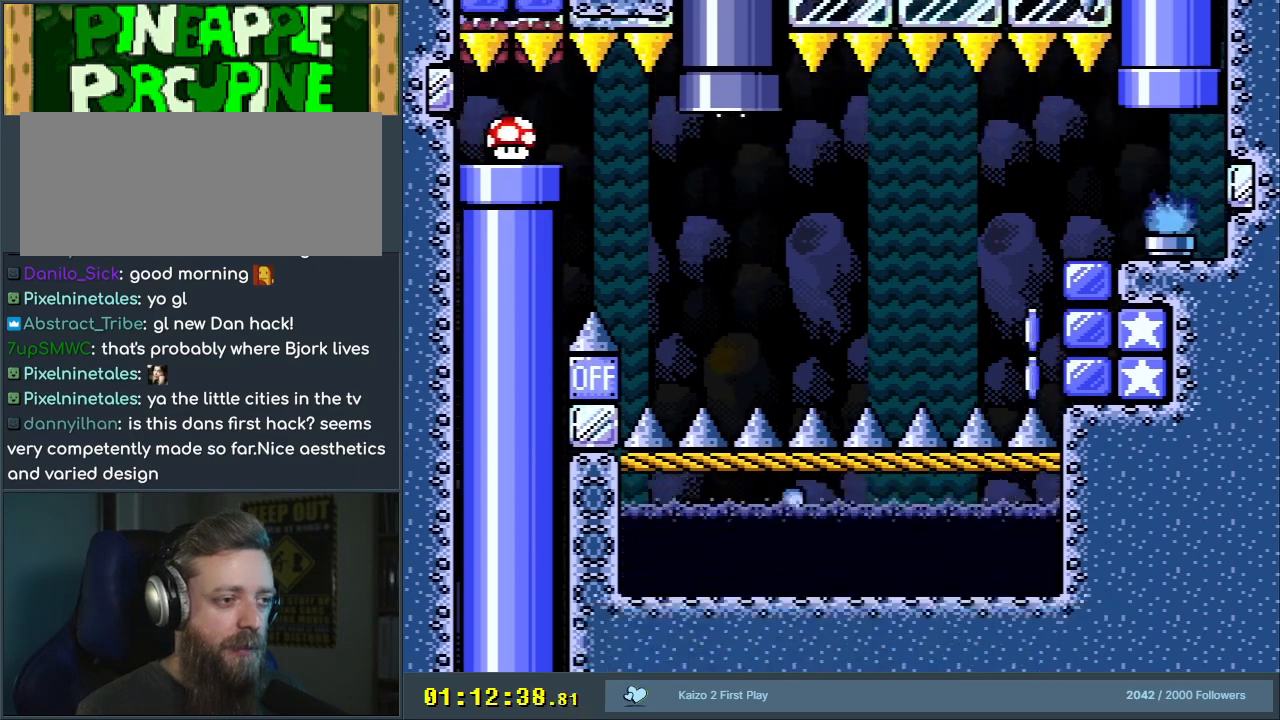
{"buttons": ["Y"], "events": [[167, "Y", "up"], [283, "Y", "down"]]}
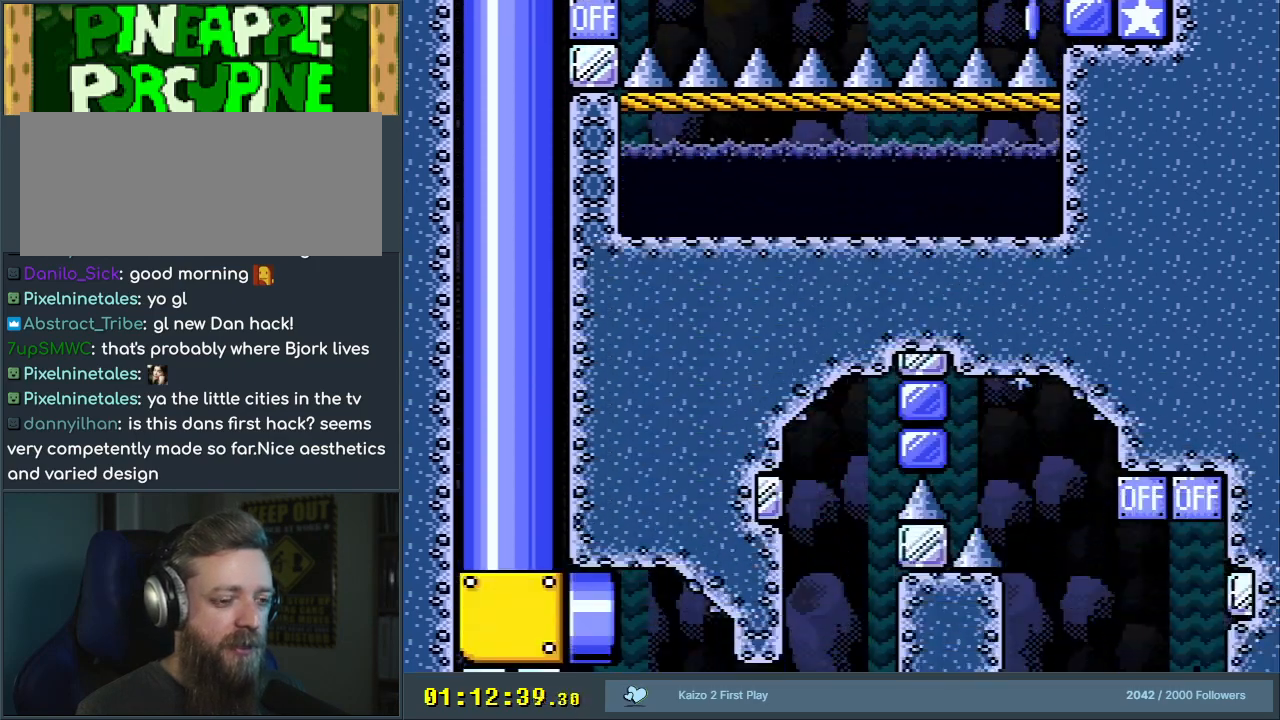
{"buttons": ["Y", "DPAD_RIGHT"], "events": [[200, "DPAD_RIGHT", "down"]]}
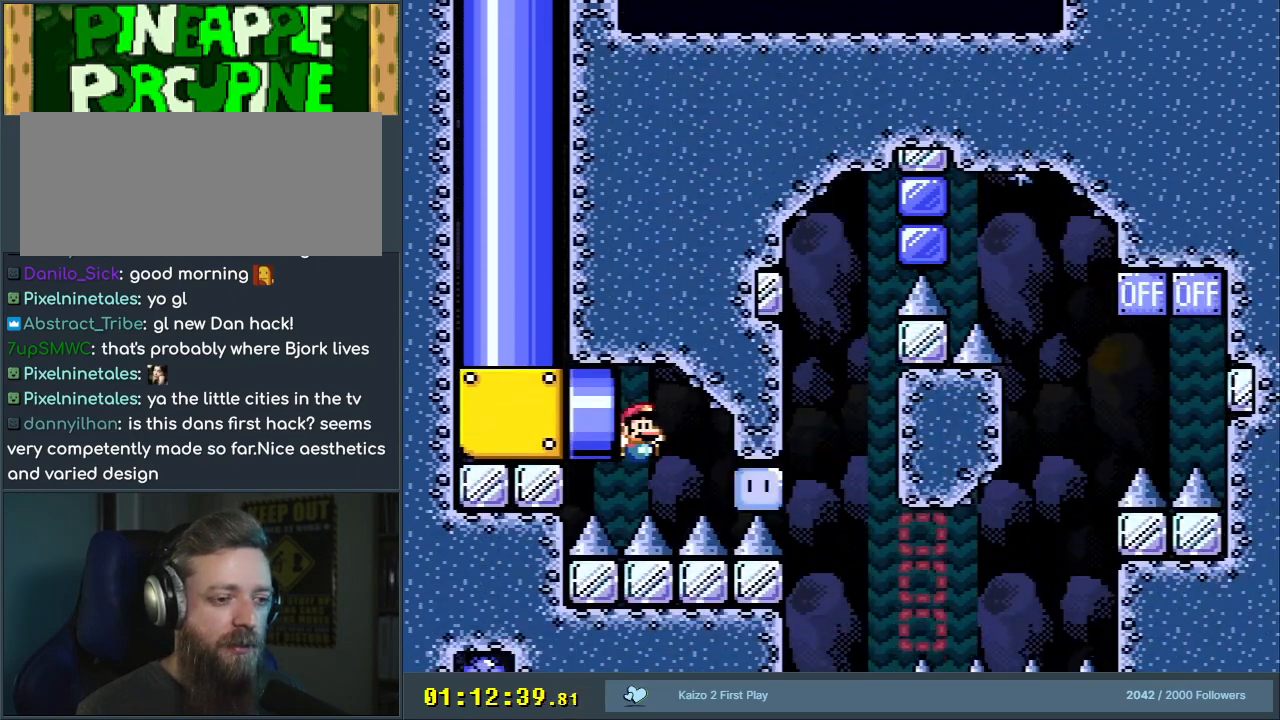
{"buttons": [], "events": [[300, "DPAD_RIGHT", "up"], [350, "Y", "up"]]}
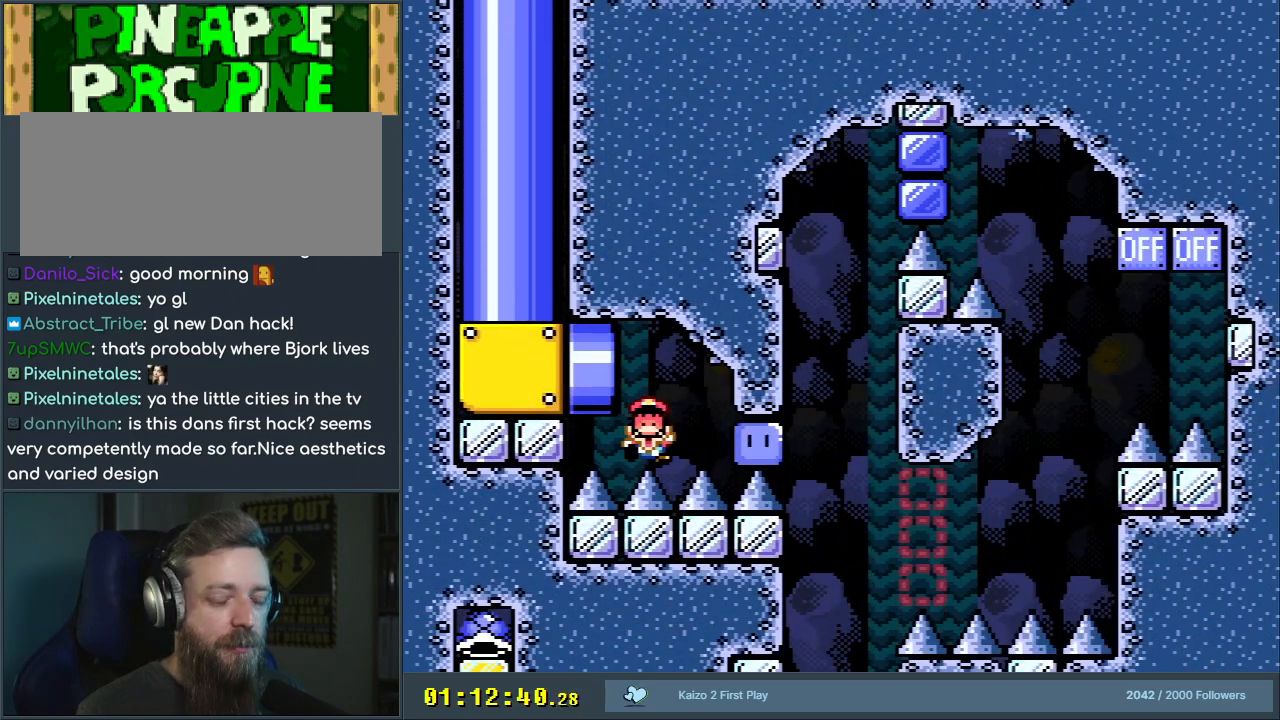
{"buttons": ["A"], "events": [[33, "A", "down"], [167, "A", "up"], [250, "A", "down"]]}
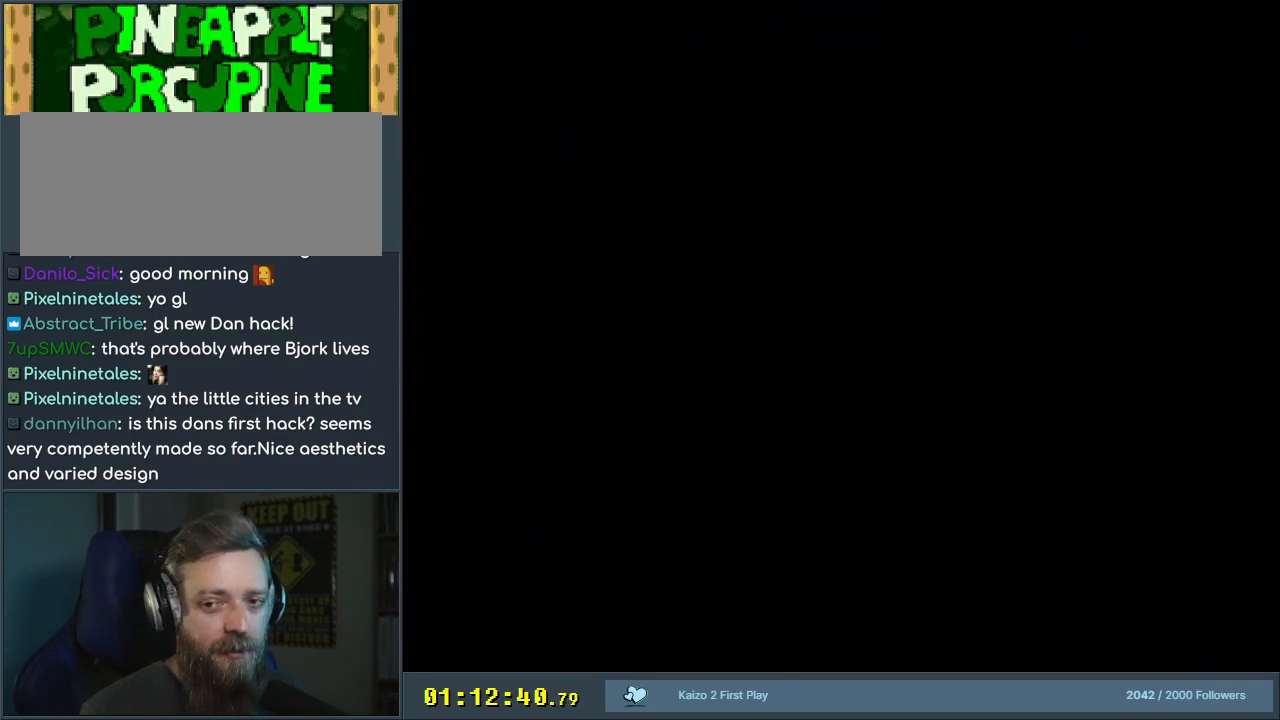
{"buttons": [], "events": [[150, "A", "up"]]}
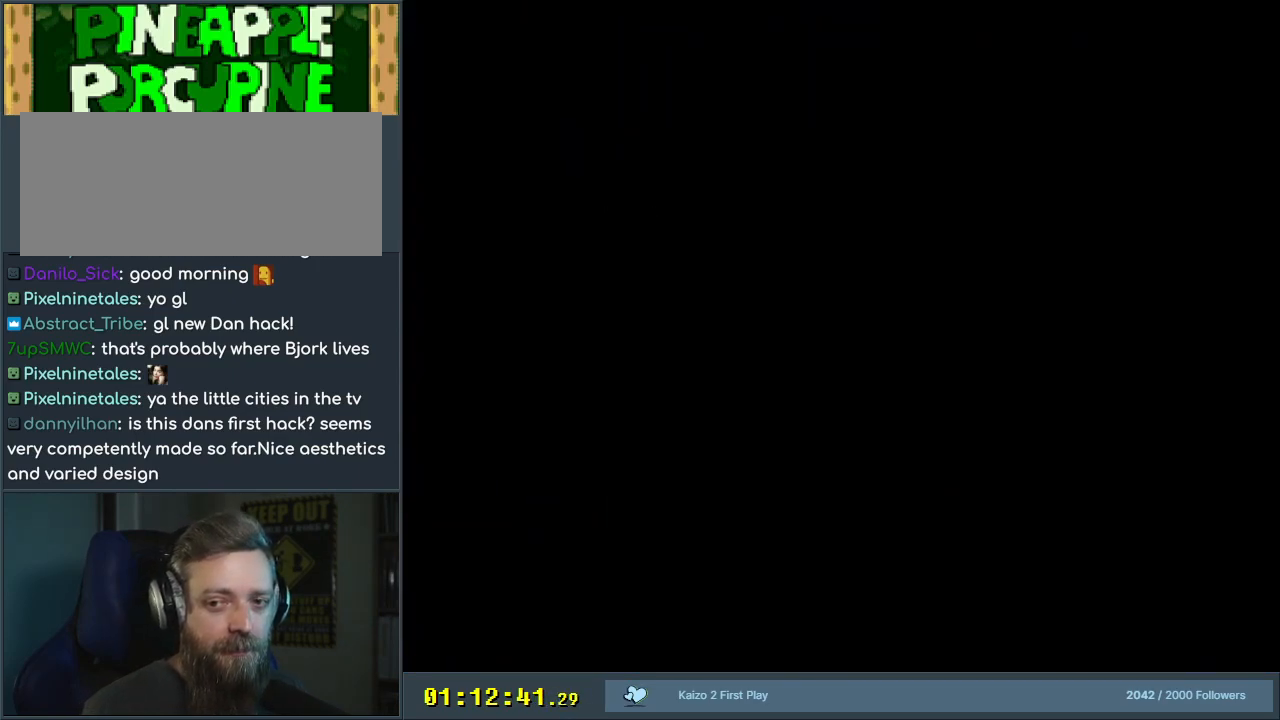
{"buttons": ["Y"], "events": [[183, "DPAD_LEFT", "down"], [183, "Y", "down"], [300, "DPAD_LEFT", "up"]]}
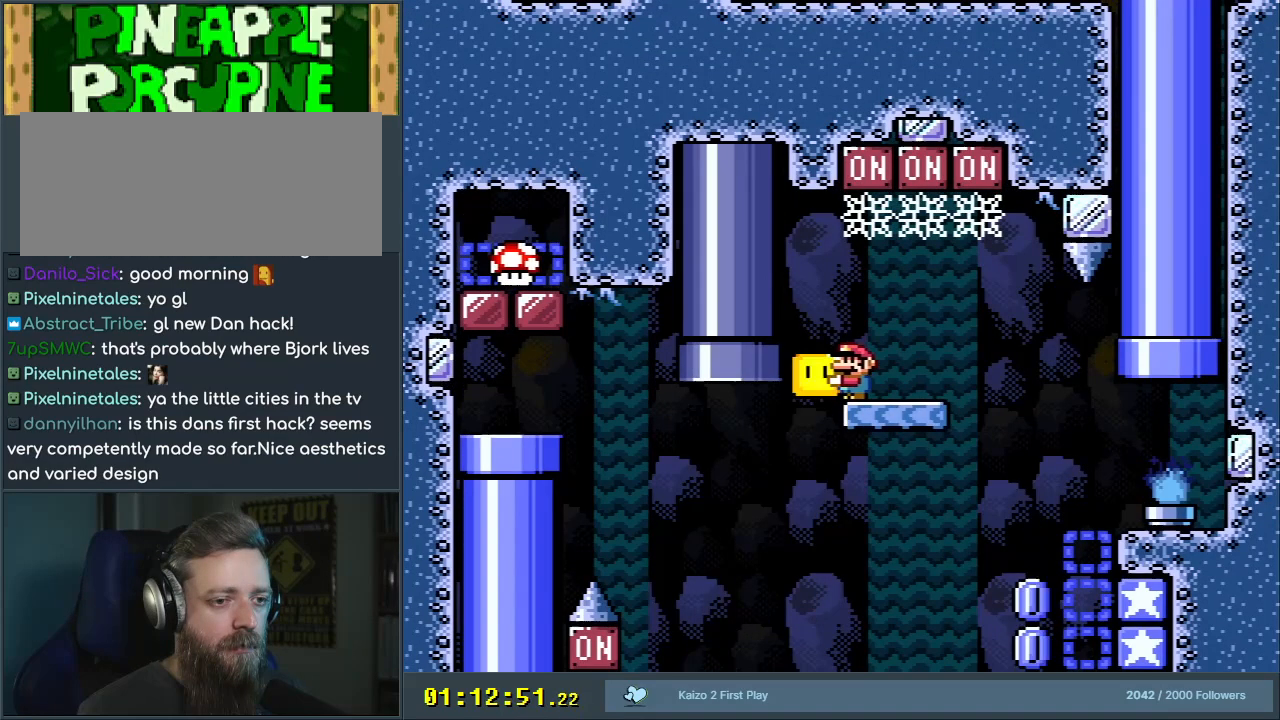
{"buttons": ["Y", "DPAD_RIGHT"], "events": [[167, "DPAD_RIGHT", "down"], [250, "DPAD_RIGHT", "up"], [383, "DPAD_RIGHT", "down"]]}
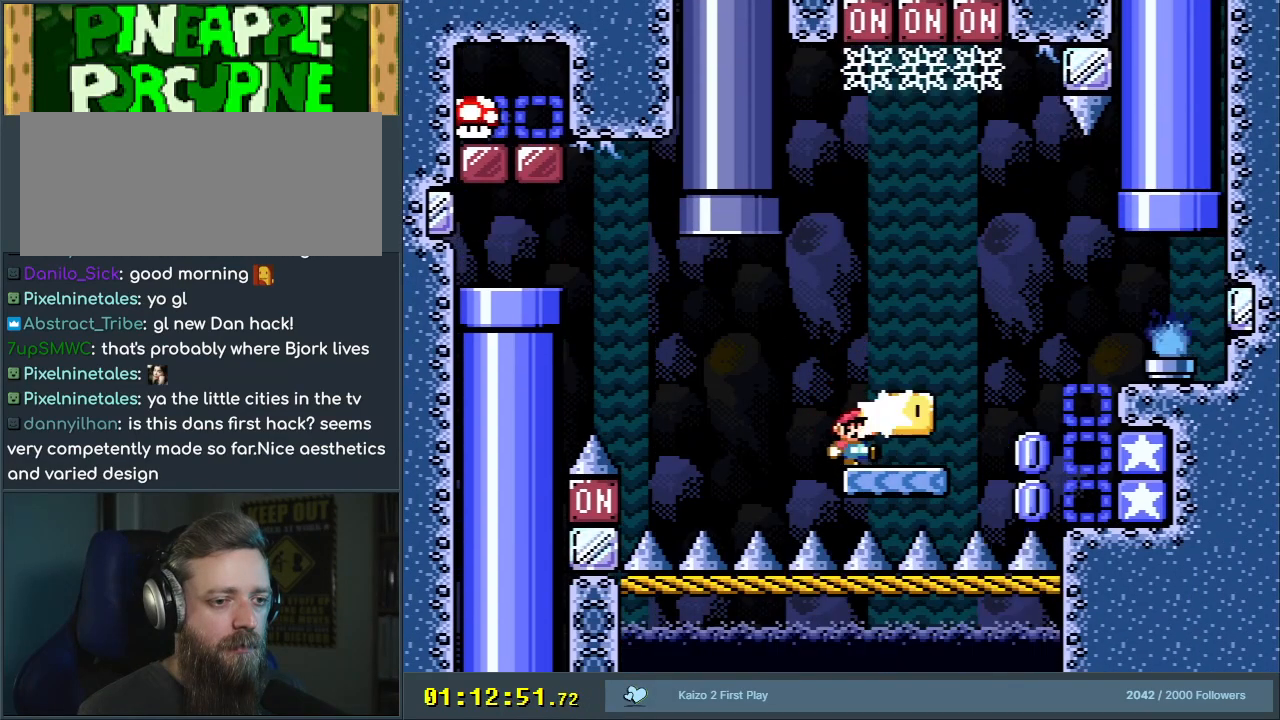
{"buttons": ["A", "X"], "events": [[17, "Y", "up"], [117, "A", "down"], [117, "X", "down"], [150, "DPAD_LEFT", "down"], [150, "DPAD_RIGHT", "up"], [317, "DPAD_LEFT", "up"]]}
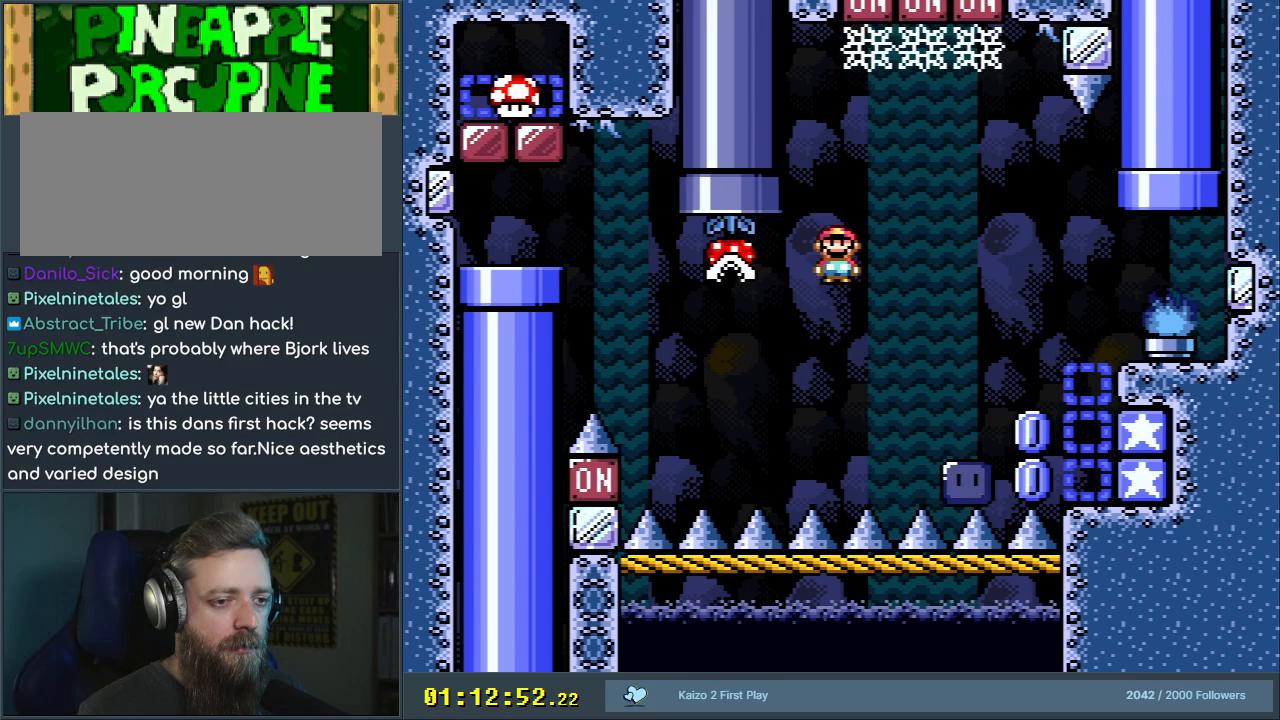
{"buttons": ["A", "X", "DPAD_LEFT"], "events": [[67, "DPAD_LEFT", "down"], [83, "A", "up"], [200, "DPAD_LEFT", "up"], [250, "A", "down"], [400, "DPAD_LEFT", "down"]]}
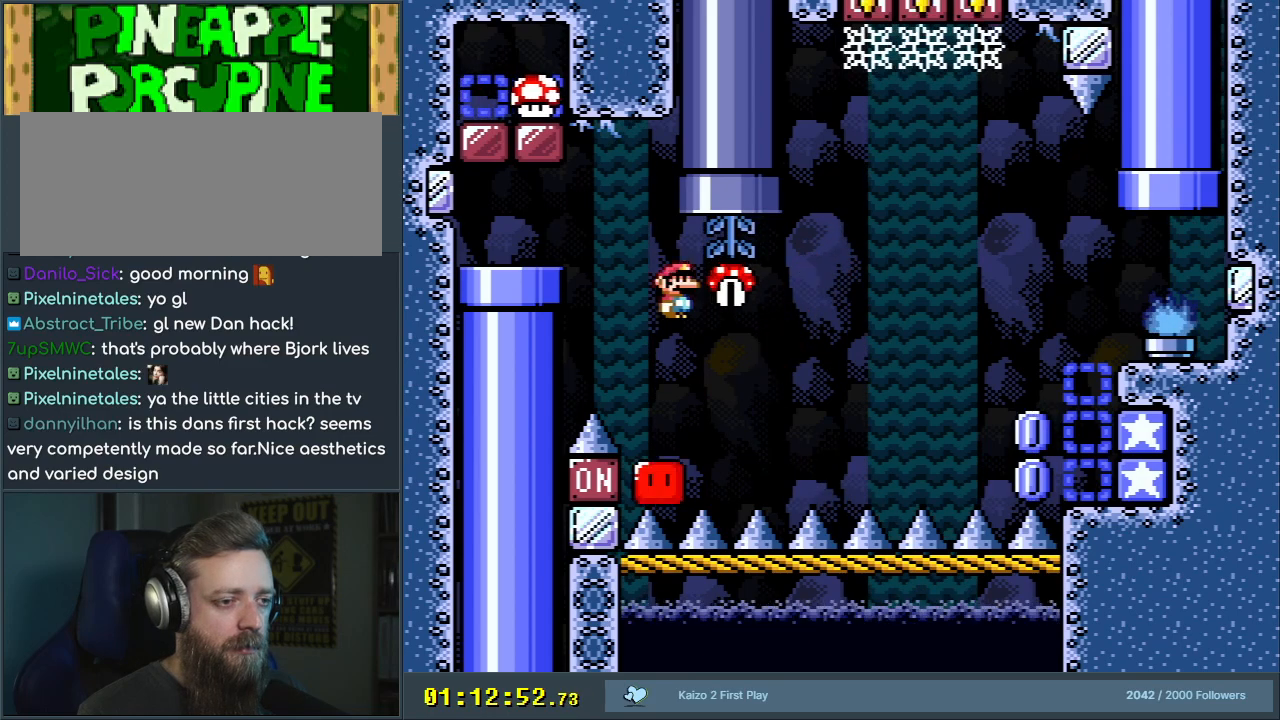
{"buttons": ["Y", "DPAD_RIGHT"], "events": [[83, "DPAD_LEFT", "up"], [183, "DPAD_LEFT", "down"], [250, "A", "up"], [283, "DPAD_LEFT", "up"], [317, "X", "up"], [333, "Y", "down"], [383, "DPAD_RIGHT", "down"]]}